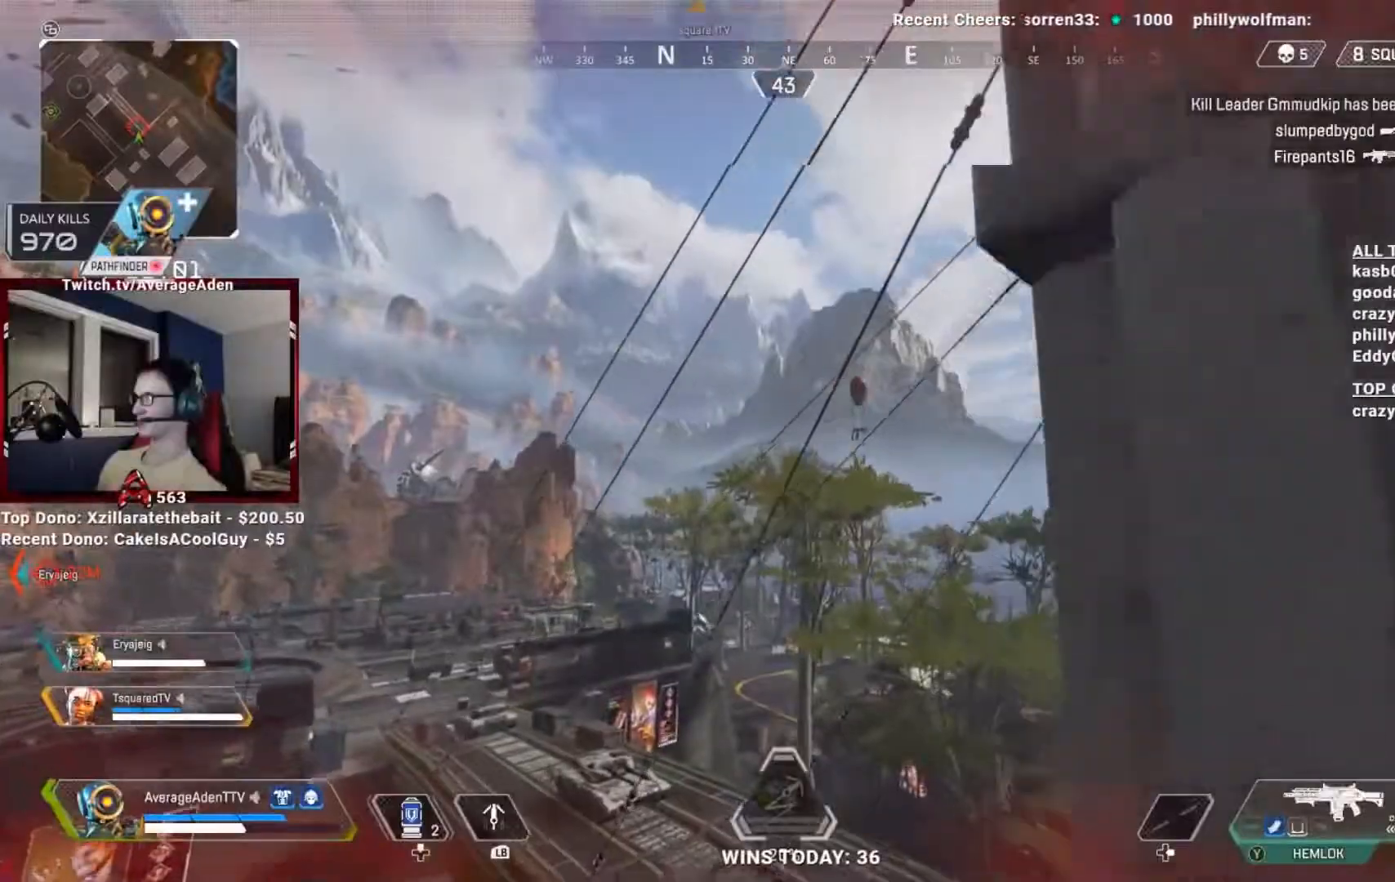
Gameplay with a controller (Xbox layout); each line is a JSON object with the inputs held at the frame after it. "events" lists button and stick changes between this image and that frame as [ms after this image, input, new state], when the widget could be followed in between. Not read: HOME.
{"buttons": [], "left_stick": "up", "right_stick": "center", "events": [[100, "L1", "down"], [200, "L1", "up"]]}
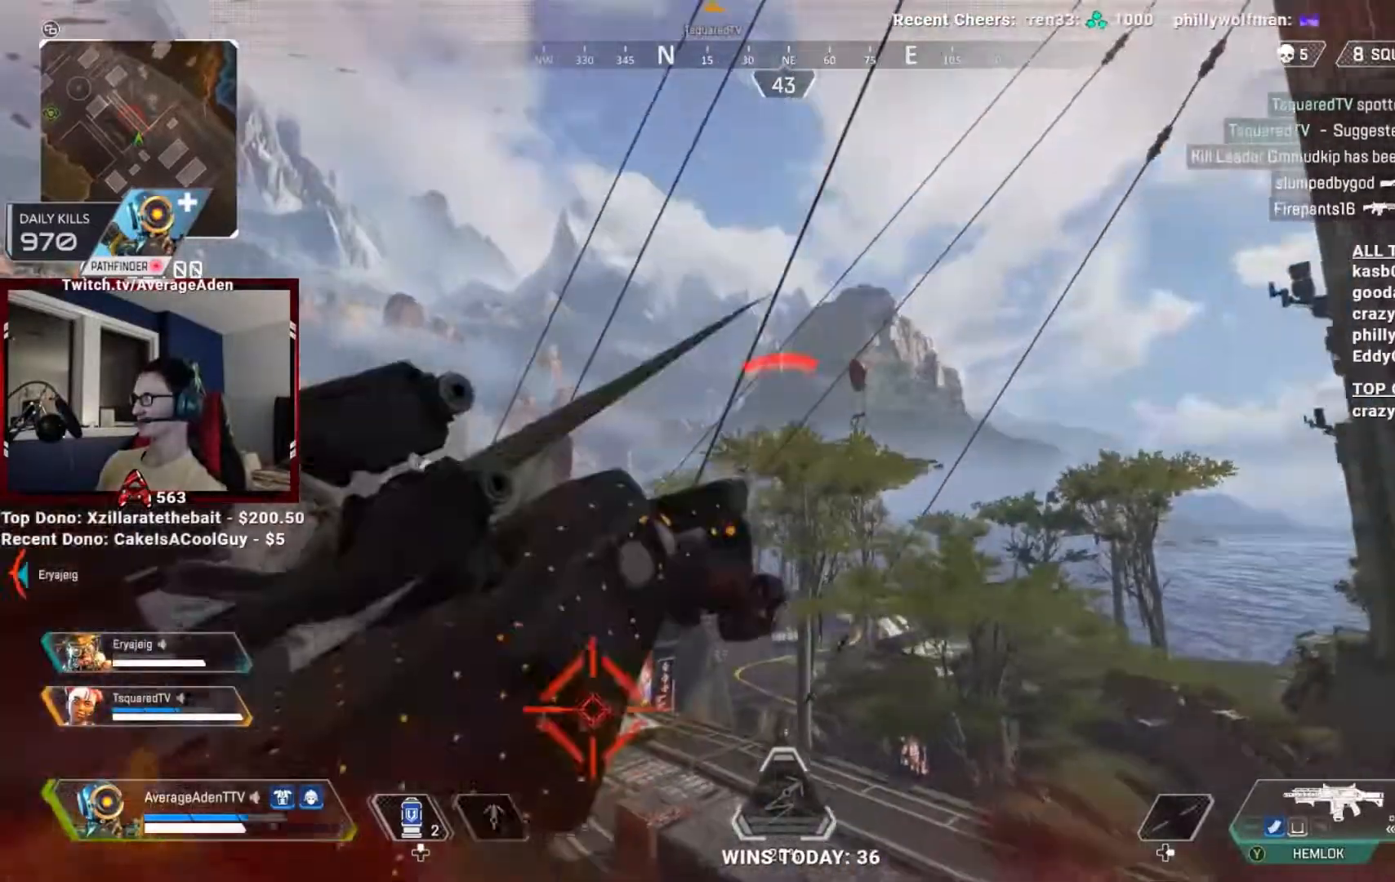
{"buttons": [], "left_stick": "up-right", "right_stick": "center", "events": [[16, "left_stick", "up-right"], [50, "right_stick", "down"], [267, "right_stick", "left"], [433, "right_stick", "center"]]}
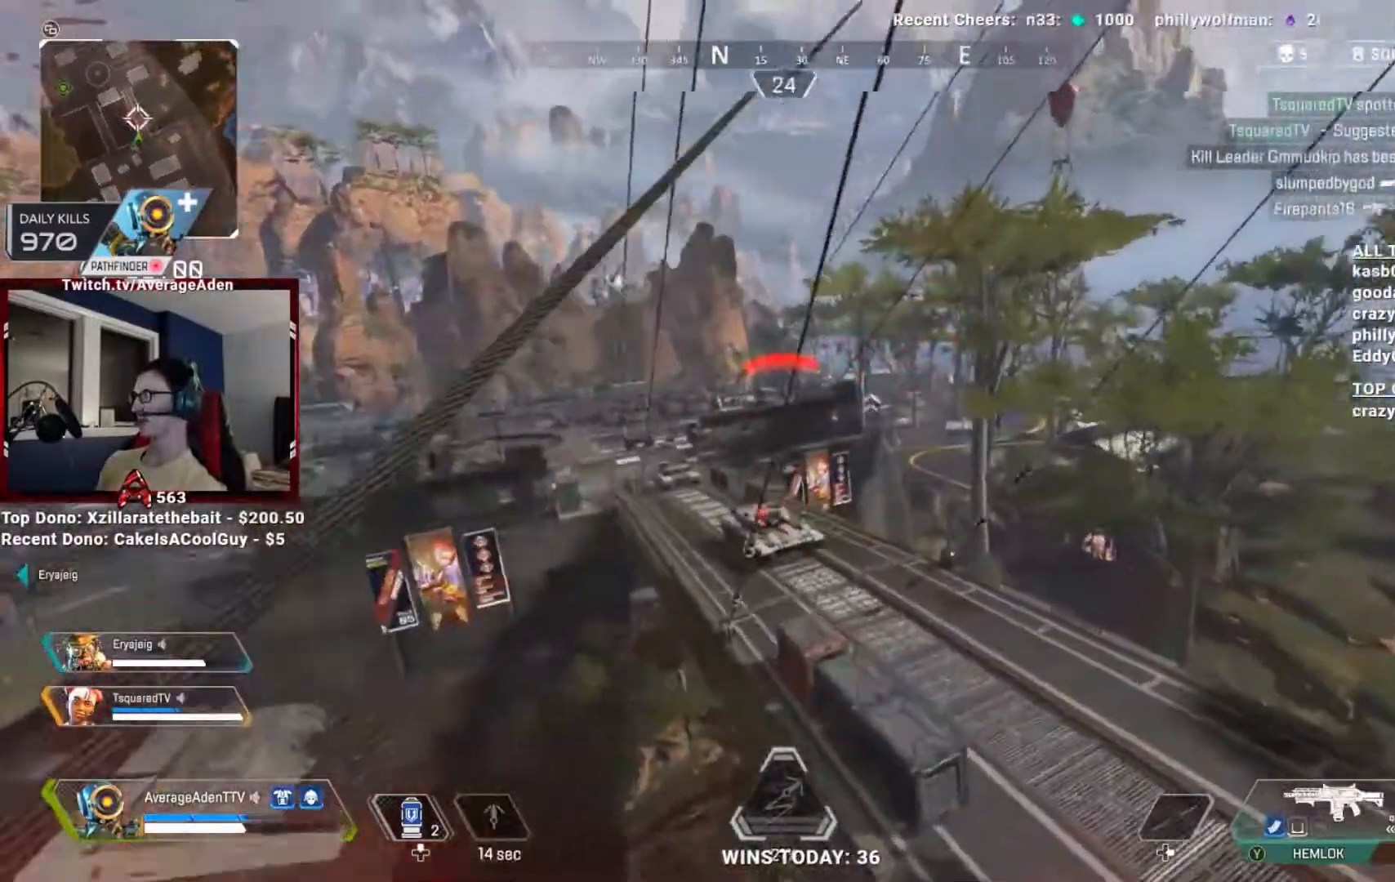
{"buttons": [], "left_stick": "up", "right_stick": "center", "events": [[100, "right_stick", "left"], [150, "right_stick", "down-left"], [300, "right_stick", "center"], [434, "left_stick", "up"]]}
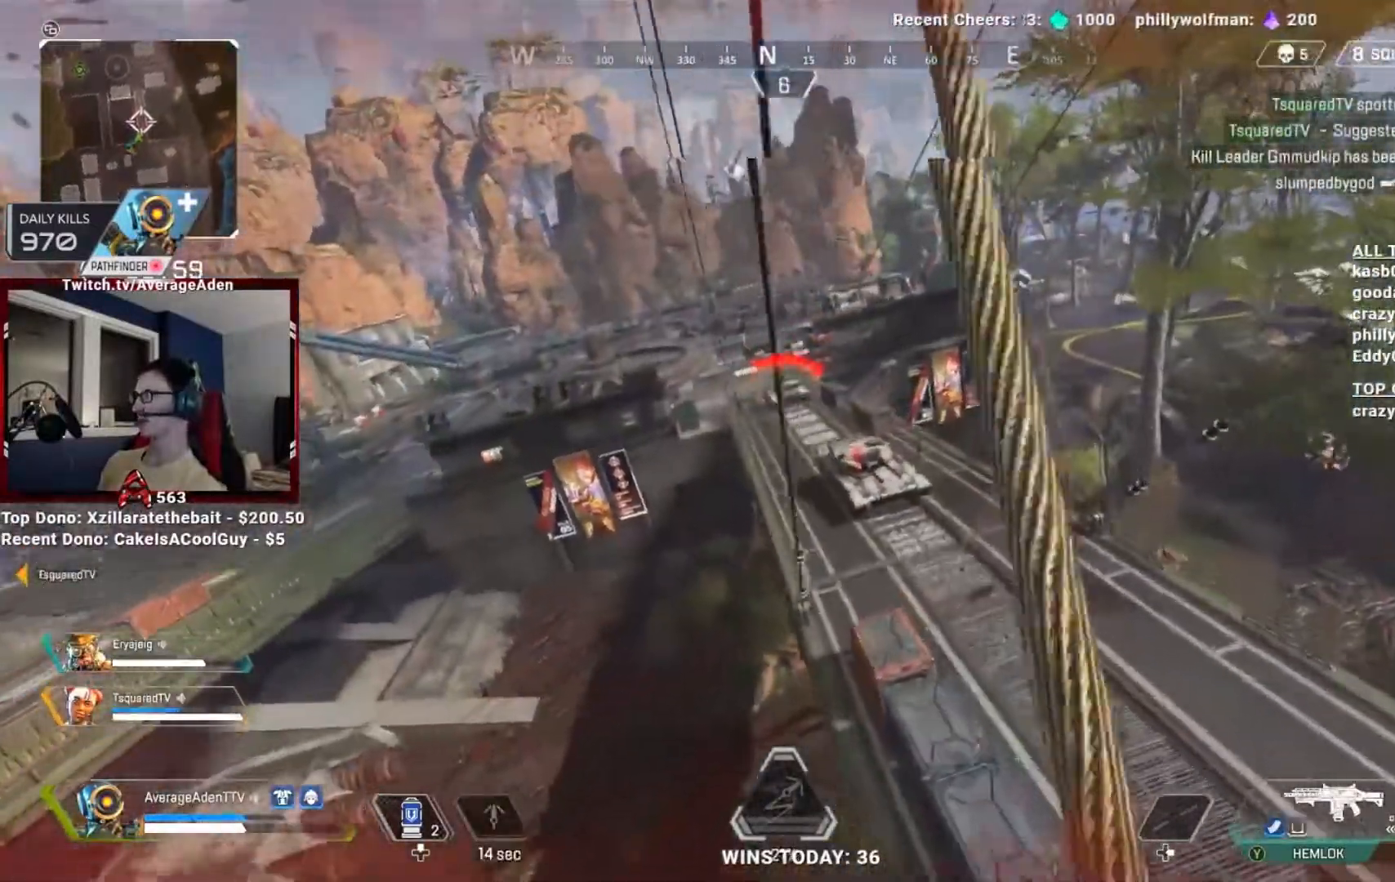
{"buttons": [], "left_stick": "left", "right_stick": "center", "events": [[33, "left_stick", "up-left"], [250, "left_stick", "left"]]}
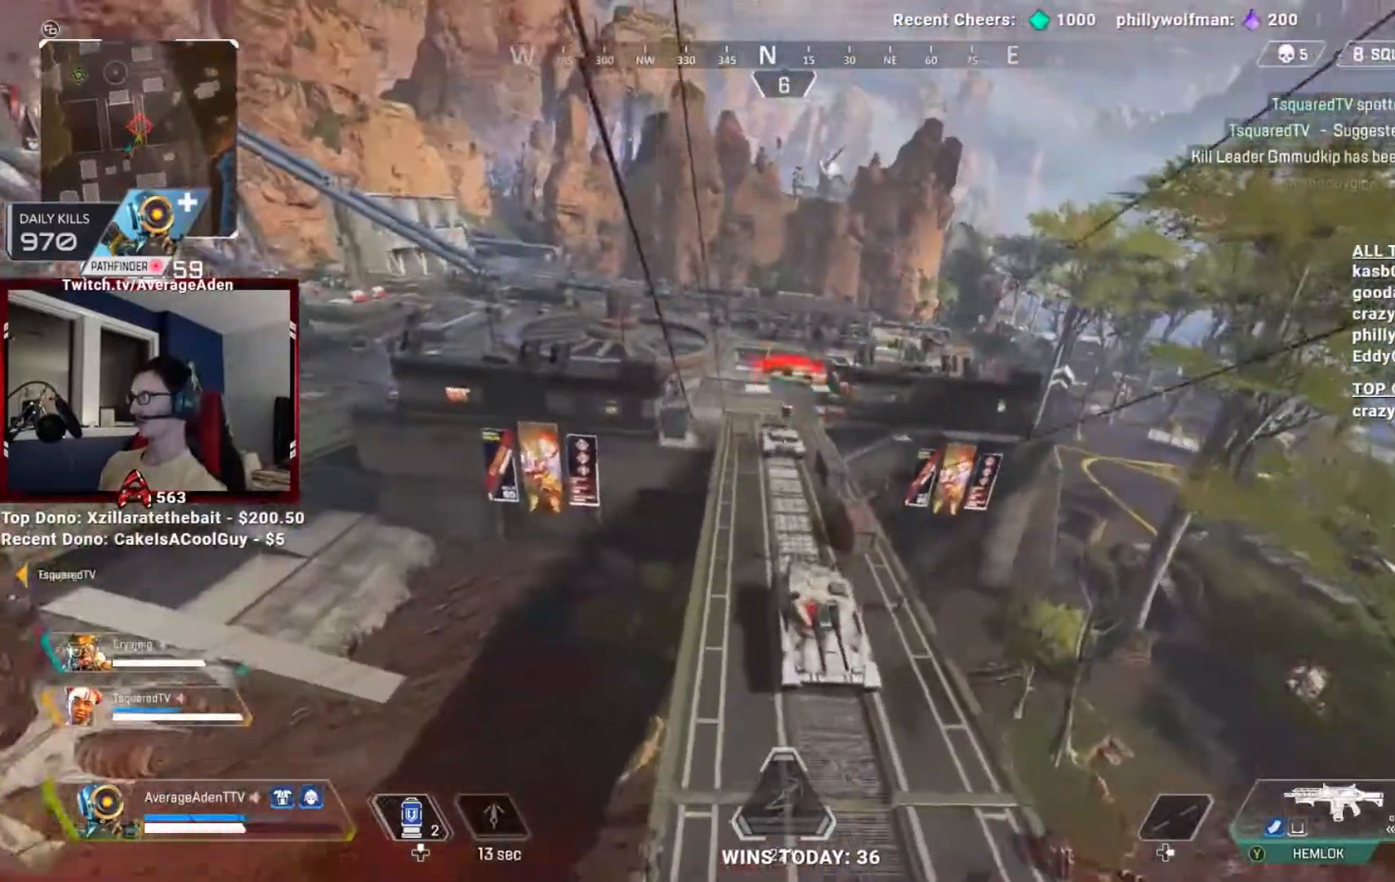
{"buttons": [], "left_stick": "left", "right_stick": "center", "events": [[67, "Y", "down"], [150, "Y", "up"], [184, "left_stick", "up-left"], [284, "right_stick", "down-right"], [434, "left_stick", "left"], [467, "right_stick", "center"]]}
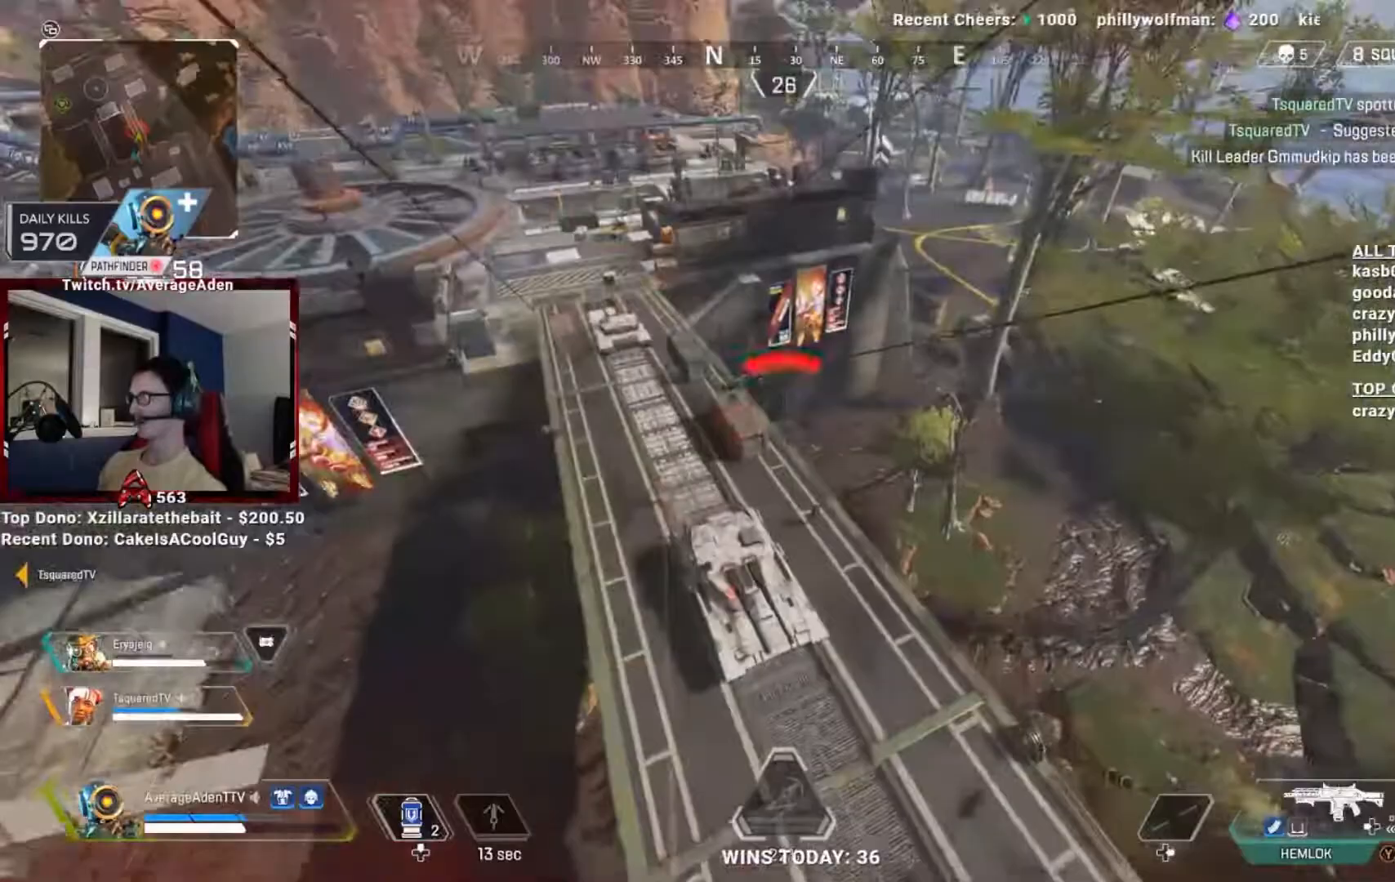
{"buttons": ["Y"], "left_stick": "left", "right_stick": "center", "events": [[300, "right_stick", "down-right"], [417, "right_stick", "center"], [500, "Y", "down"]]}
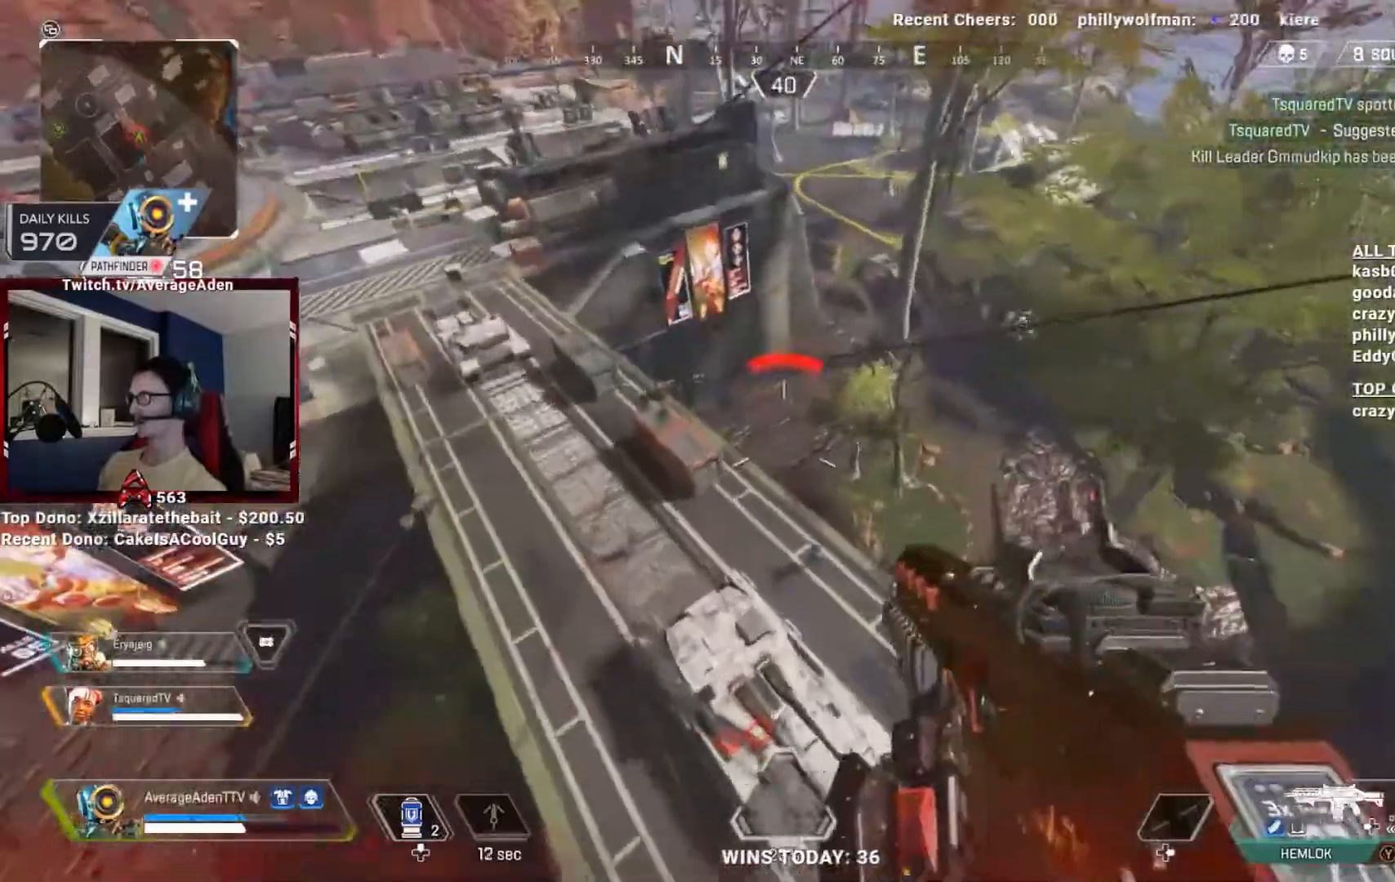
{"buttons": [], "left_stick": "up-left", "right_stick": "center", "events": [[84, "Y", "up"], [300, "right_stick", "right"], [334, "left_stick", "up-left"], [384, "right_stick", "center"]]}
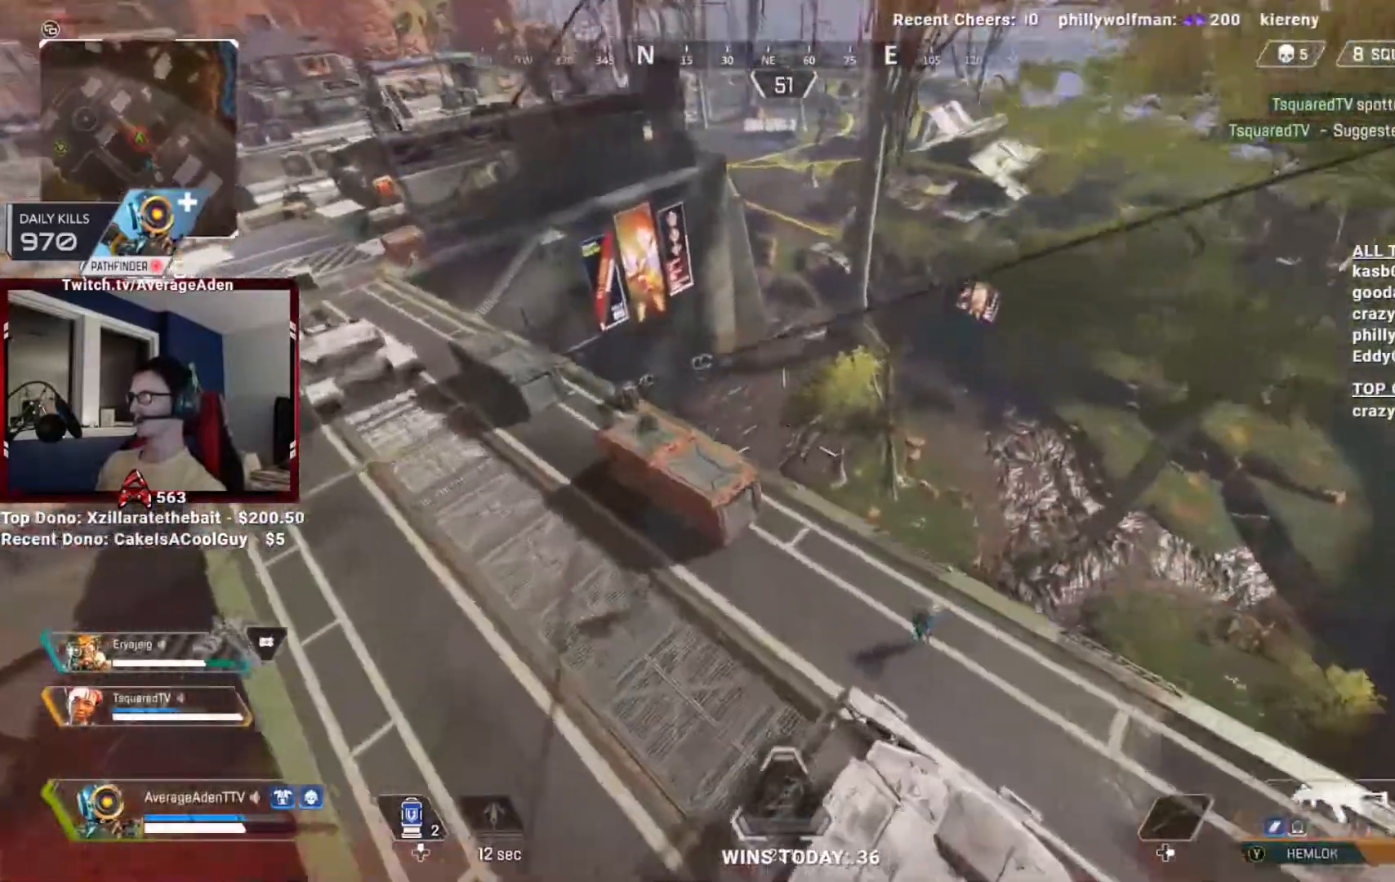
{"buttons": [], "left_stick": "up-left", "right_stick": "up-right", "events": [[166, "R3", "down"], [300, "R3", "up"], [333, "right_stick", "up-right"]]}